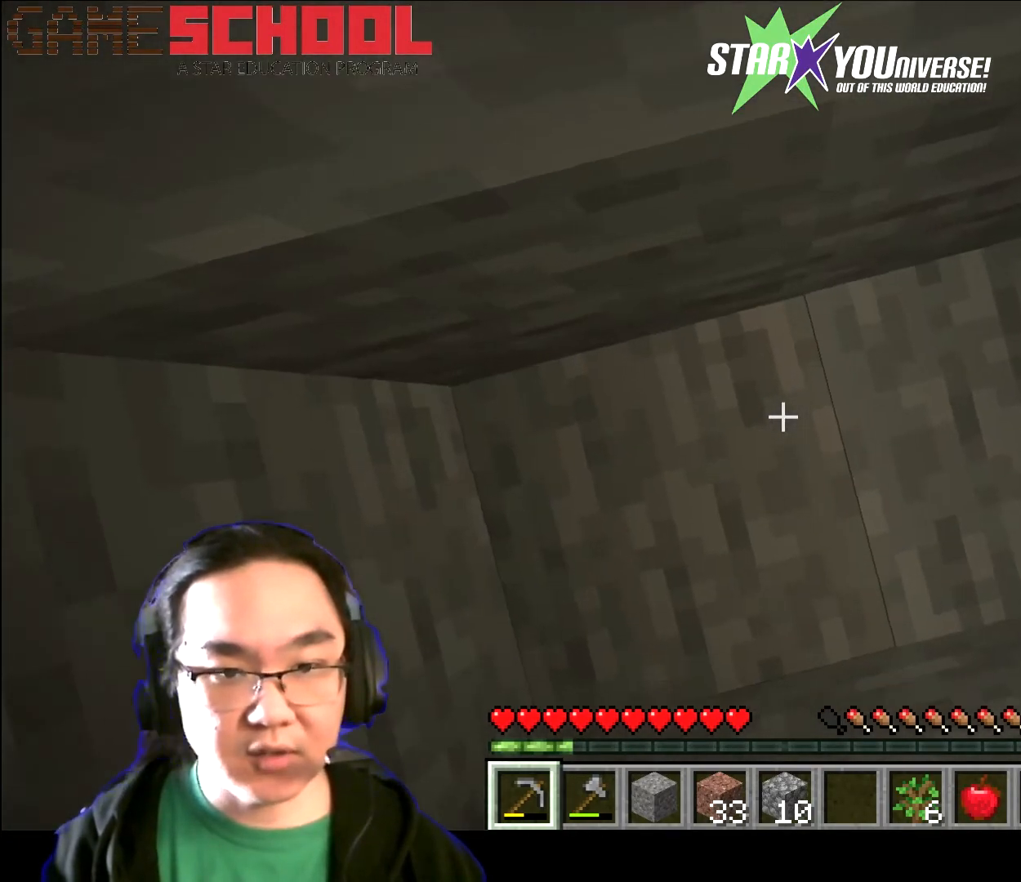
Gameplay with keyboard and mouse; each line is a JSON object with the keys and mouse buttons held at the frame after it. "events" lists presses ("down") and releases ("up") of "1", "2", "3", "4", "a", "alt", "b", "c", "ctrl", "d", "e", "f", "g", "q", "r", "s", "shift", "space", "t", "tab", "tilde", "v", "w", "x", "z", "mouse_left", "mouse_wheel", "mouse_right", "mouse_mb4" and "mouse_mb5" between this image and that frame as [ms after this image, input, new state], when the widget could be followed in between. "mouse_left", "mouse_wheel", "mouse_right", "mouse_mb4", "mouse_mb5" = the "left", "wheel", "right", "mb4", "mb5" buttons of the "mouse" list. No other keys are recorded. Fast repeated clicks can show as one long hold. "wheel" means that the mouse wheel is clicked or scrolled. Mouse movement is not recorded. Not read: 5.
{"keys": [], "mouse": [], "events": []}
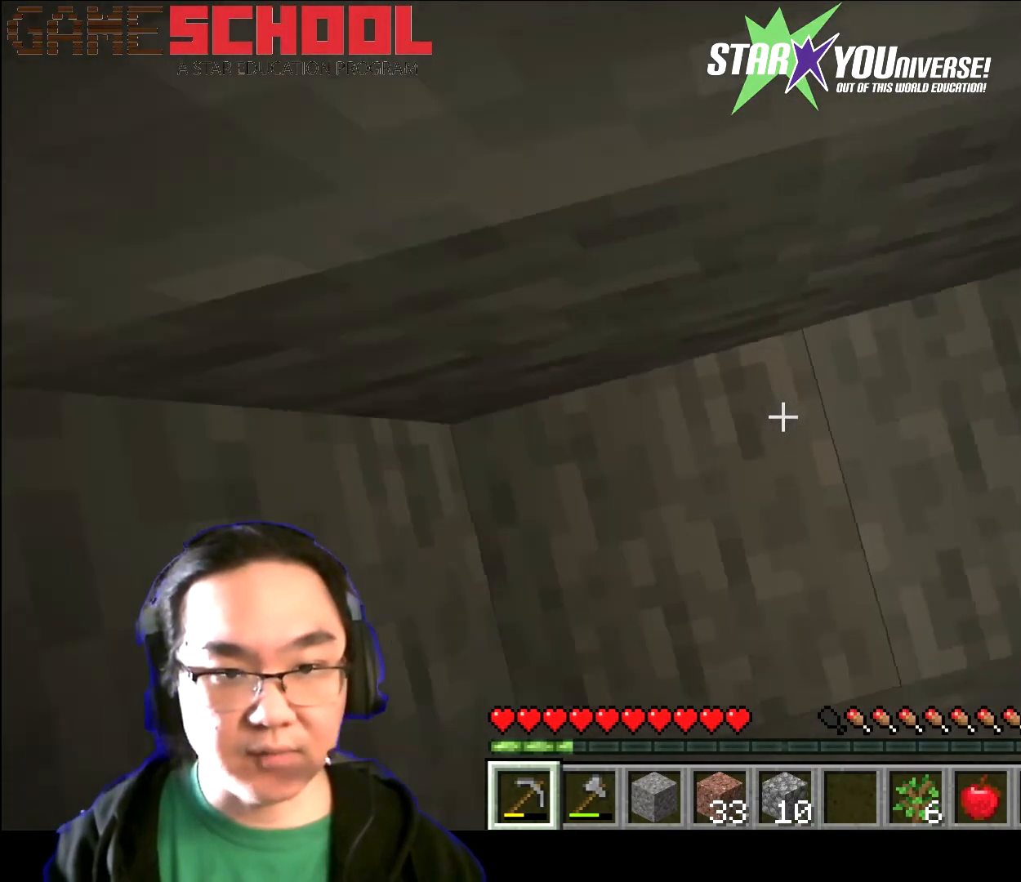
{"keys": [], "mouse": [], "events": []}
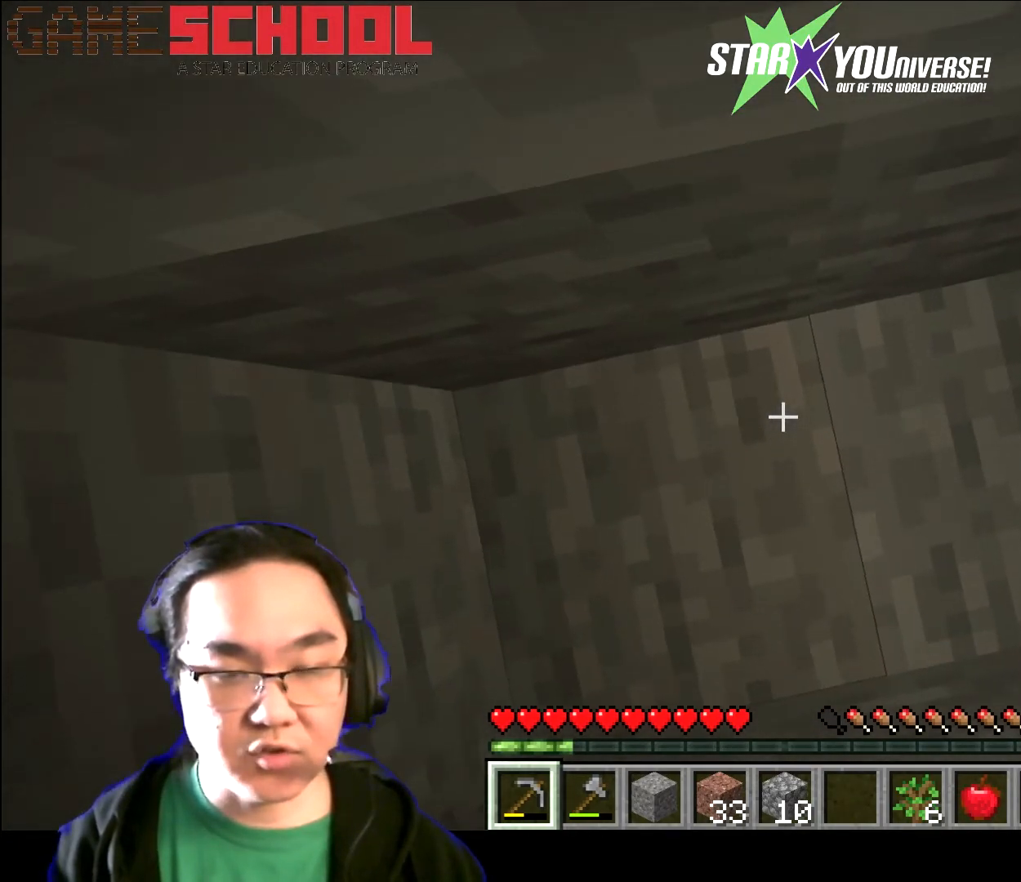
{"keys": [], "mouse": [], "events": []}
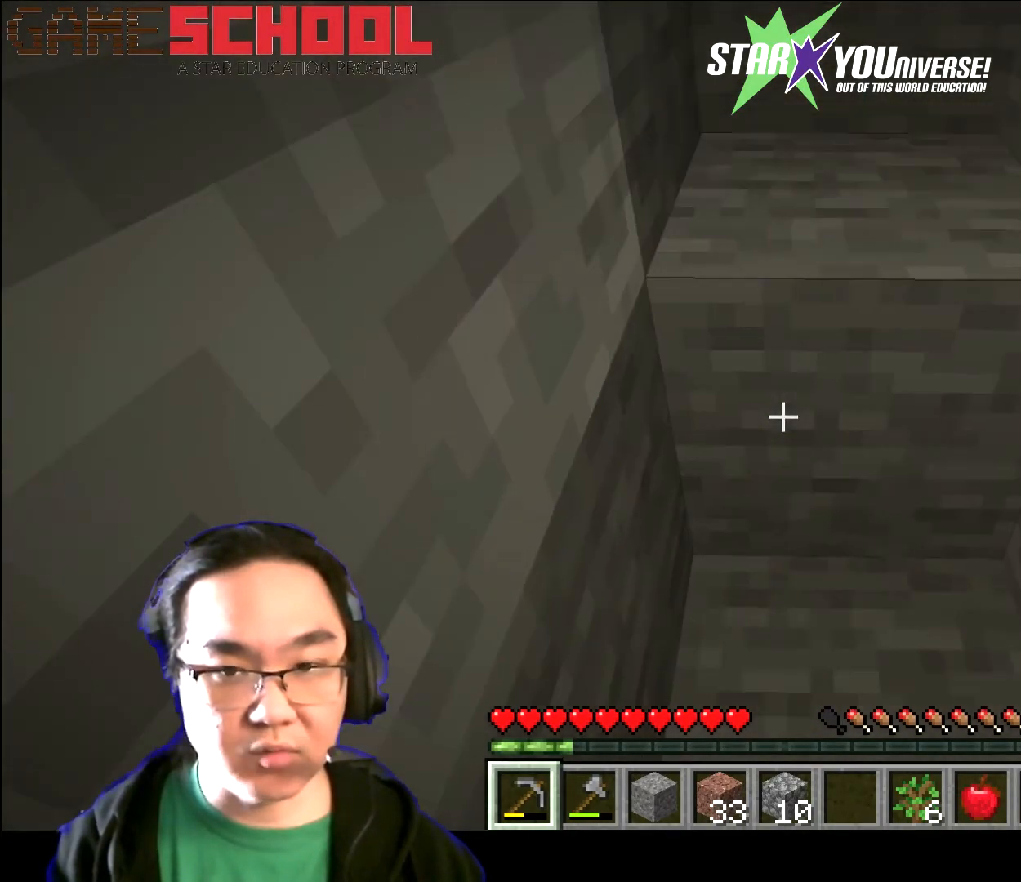
{"keys": [], "mouse": [], "events": []}
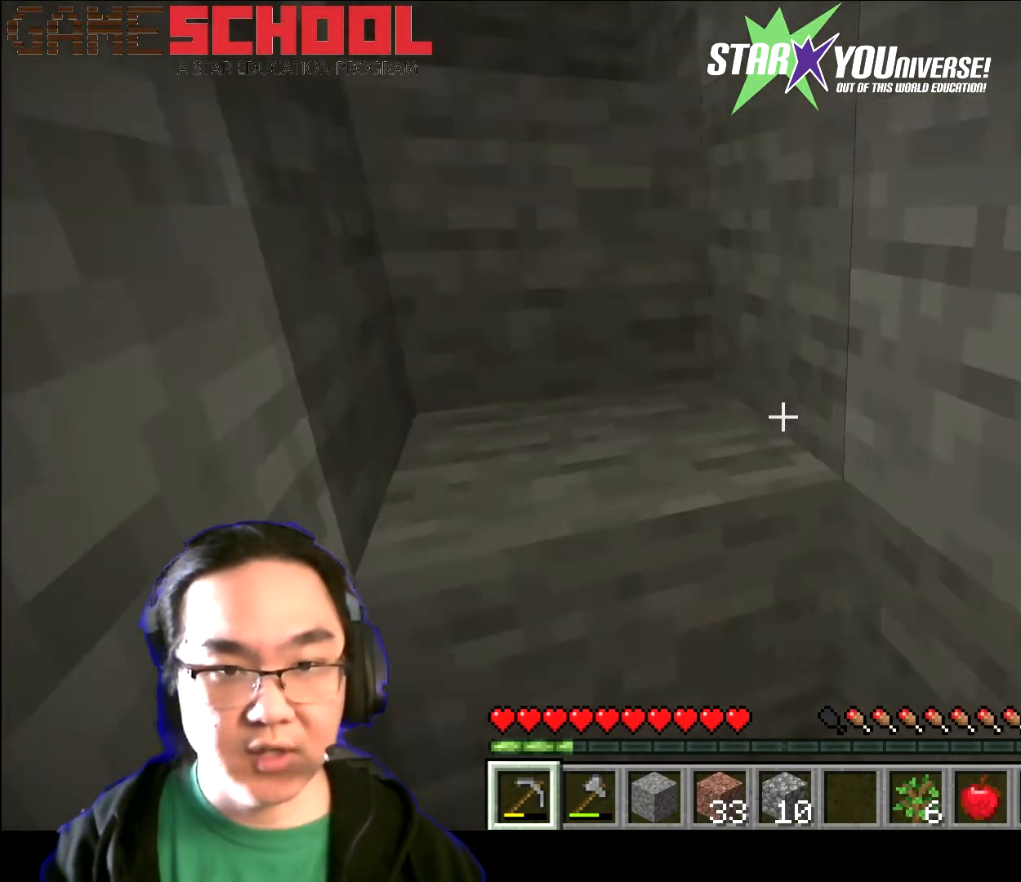
{"keys": [], "mouse": [], "events": [[34, "w", "down"], [267, "w", "up"]]}
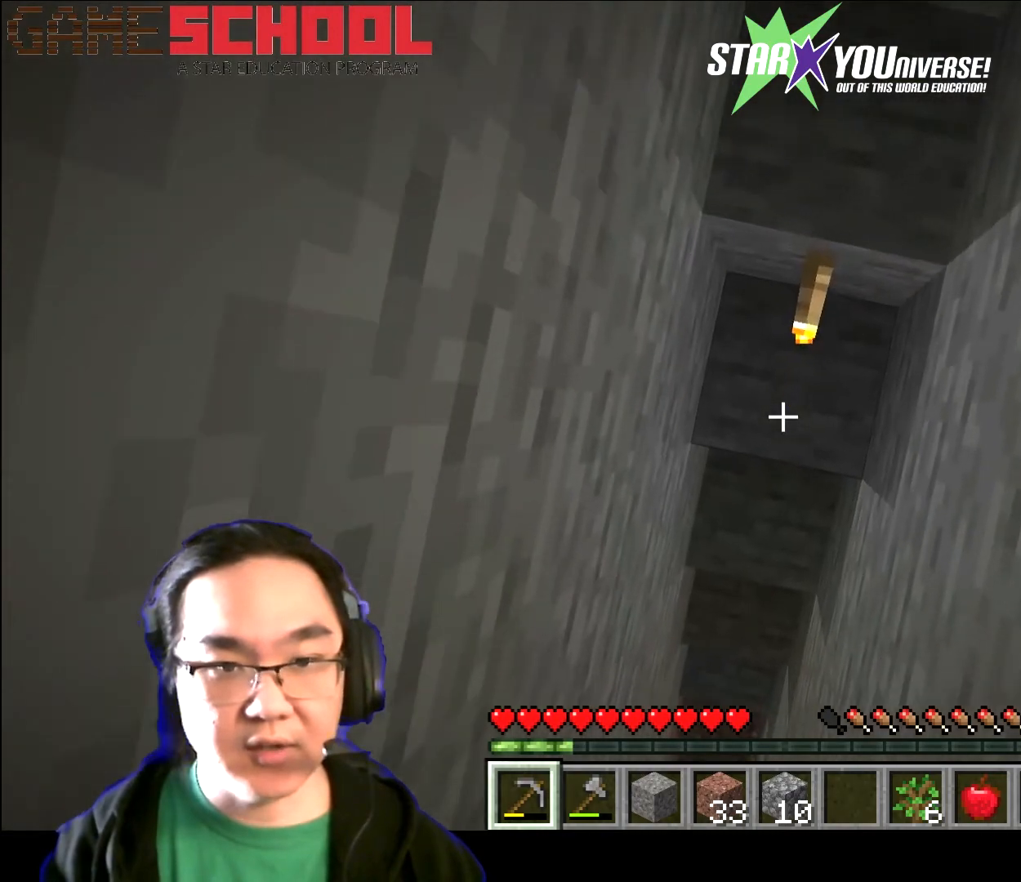
{"keys": [], "mouse": [], "events": []}
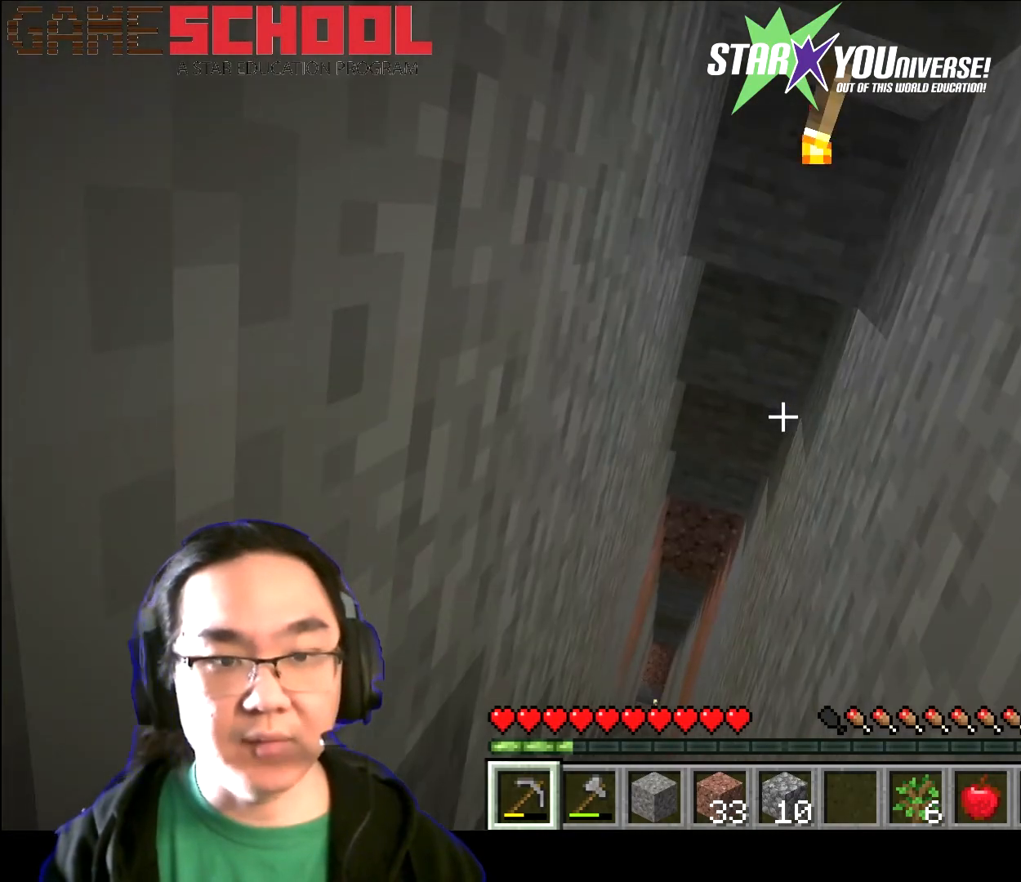
{"keys": [], "mouse": [], "events": []}
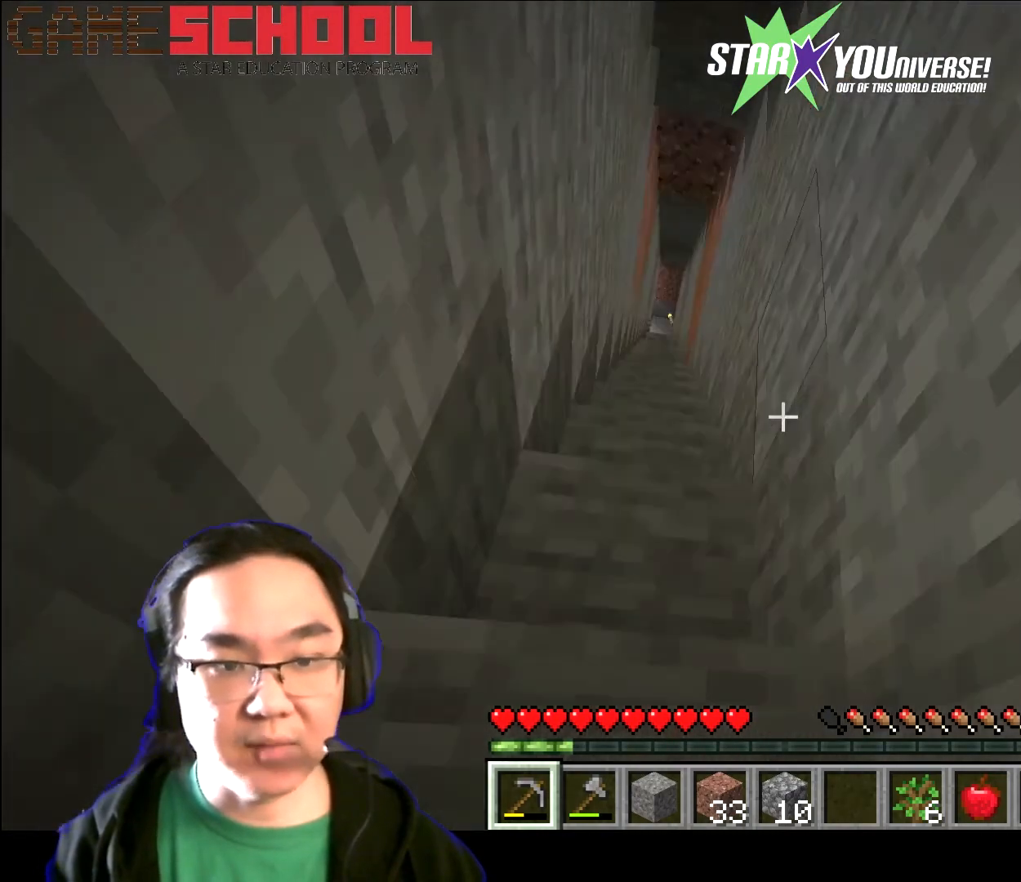
{"keys": [], "mouse": [], "events": []}
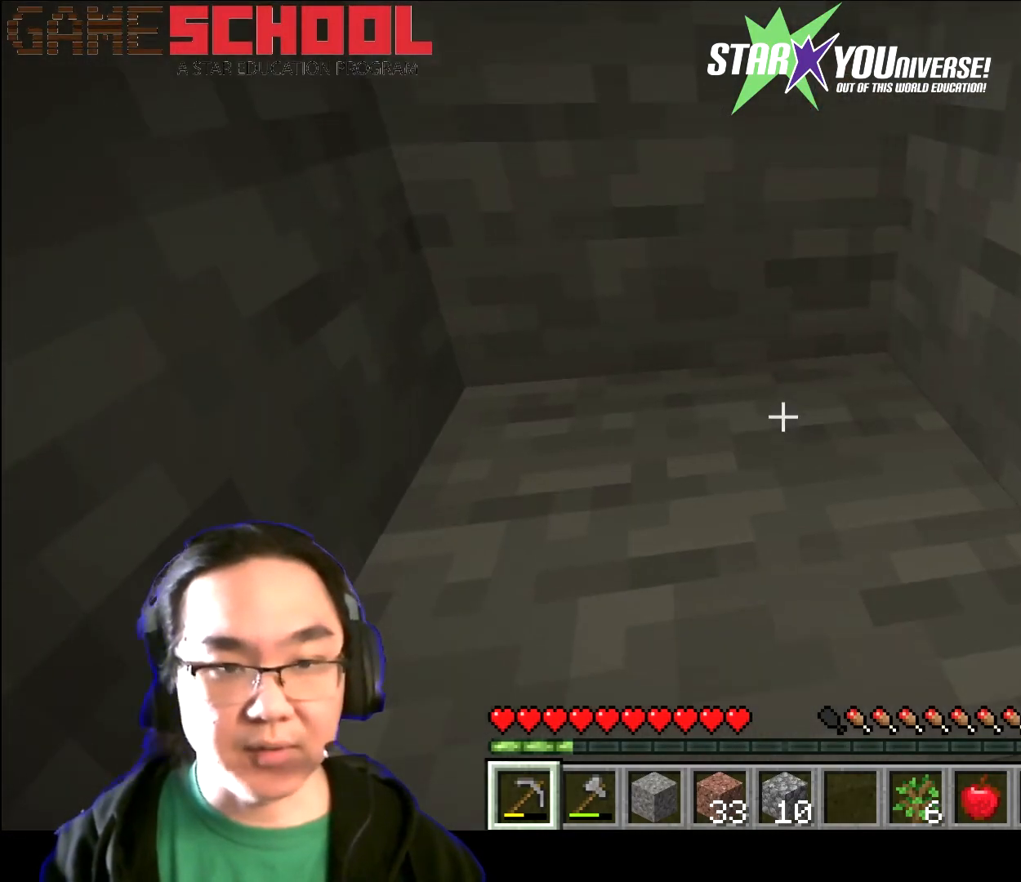
{"keys": [], "mouse": [], "events": []}
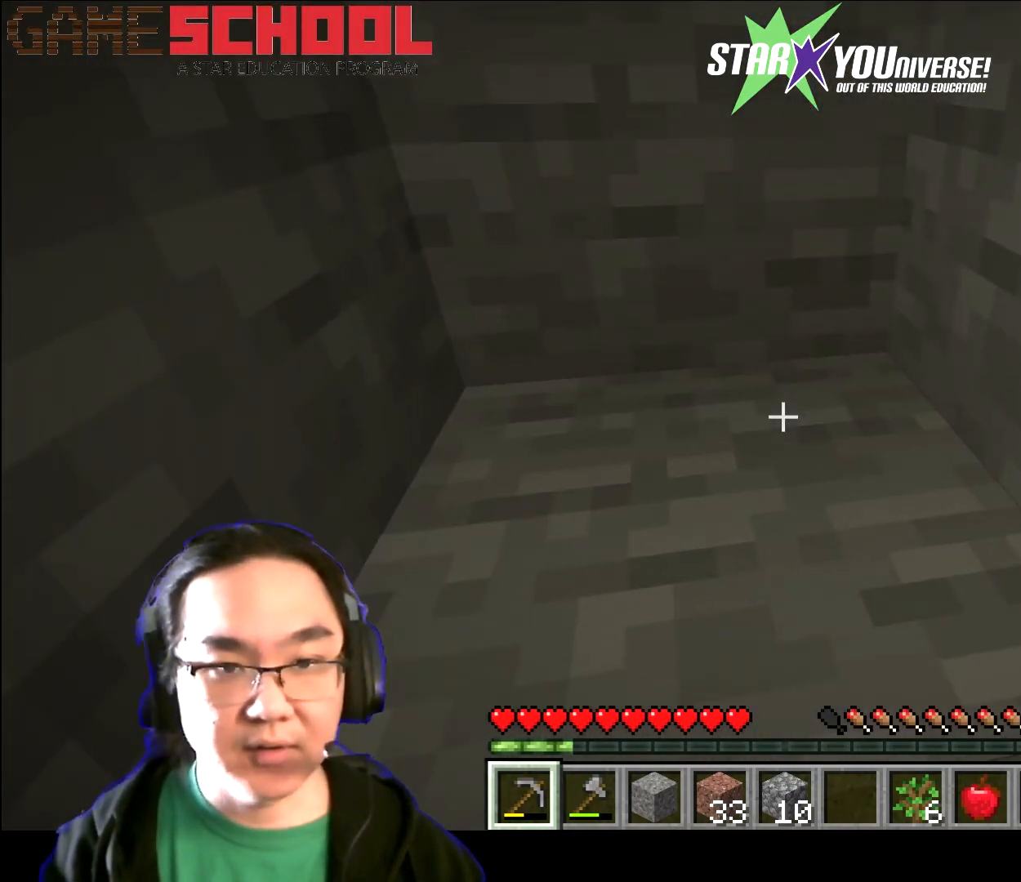
{"keys": ["space"], "mouse": [], "events": [[433, "space", "down"]]}
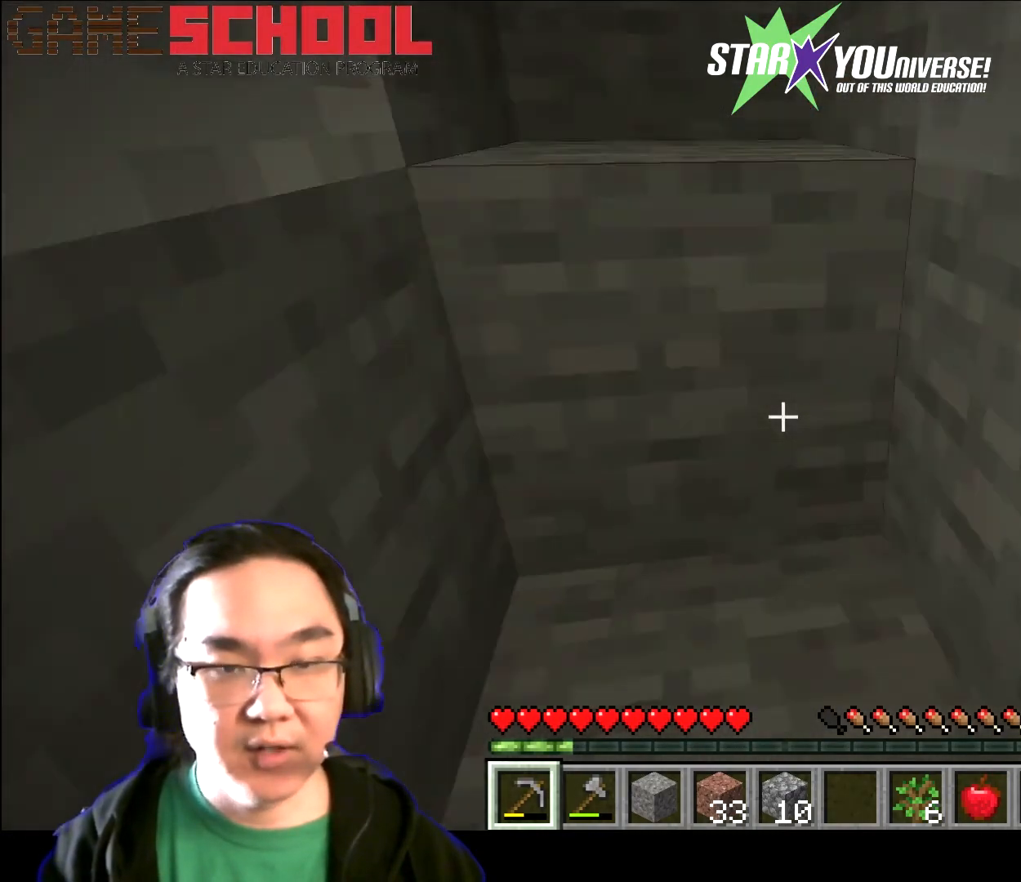
{"keys": [], "mouse": [], "events": [[401, "space", "up"]]}
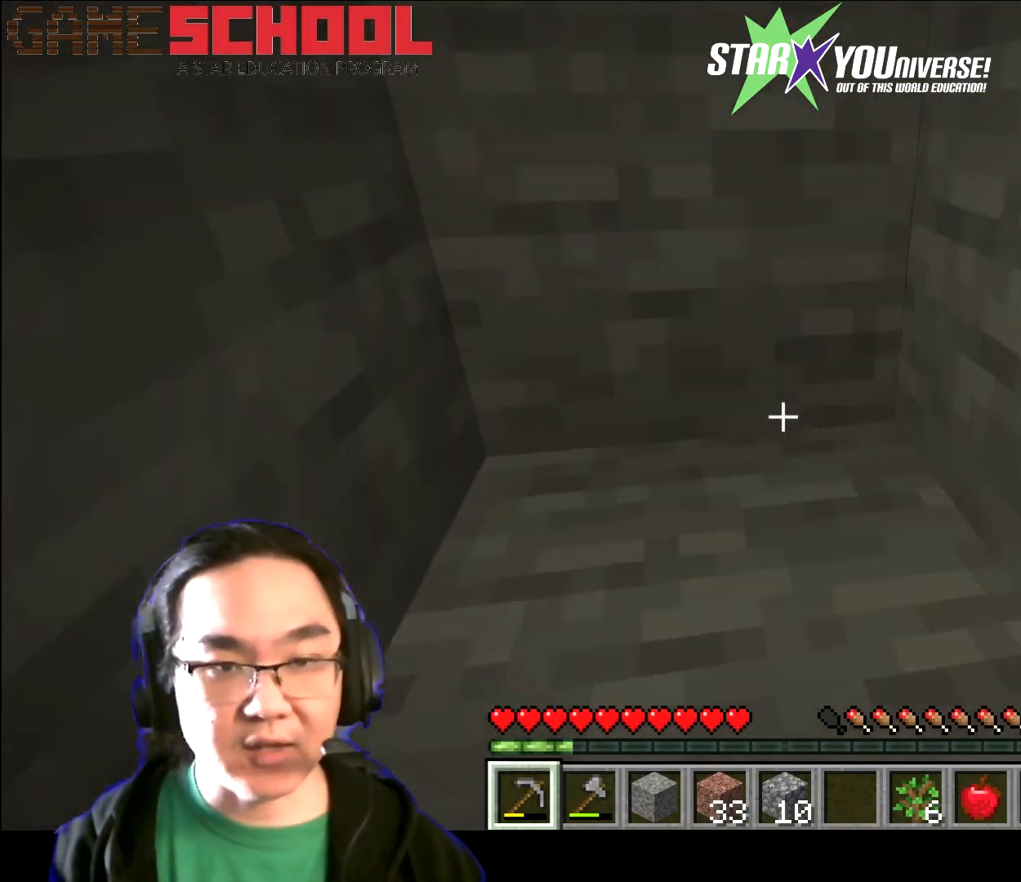
{"keys": ["space"], "mouse": [], "events": [[267, "space", "down"]]}
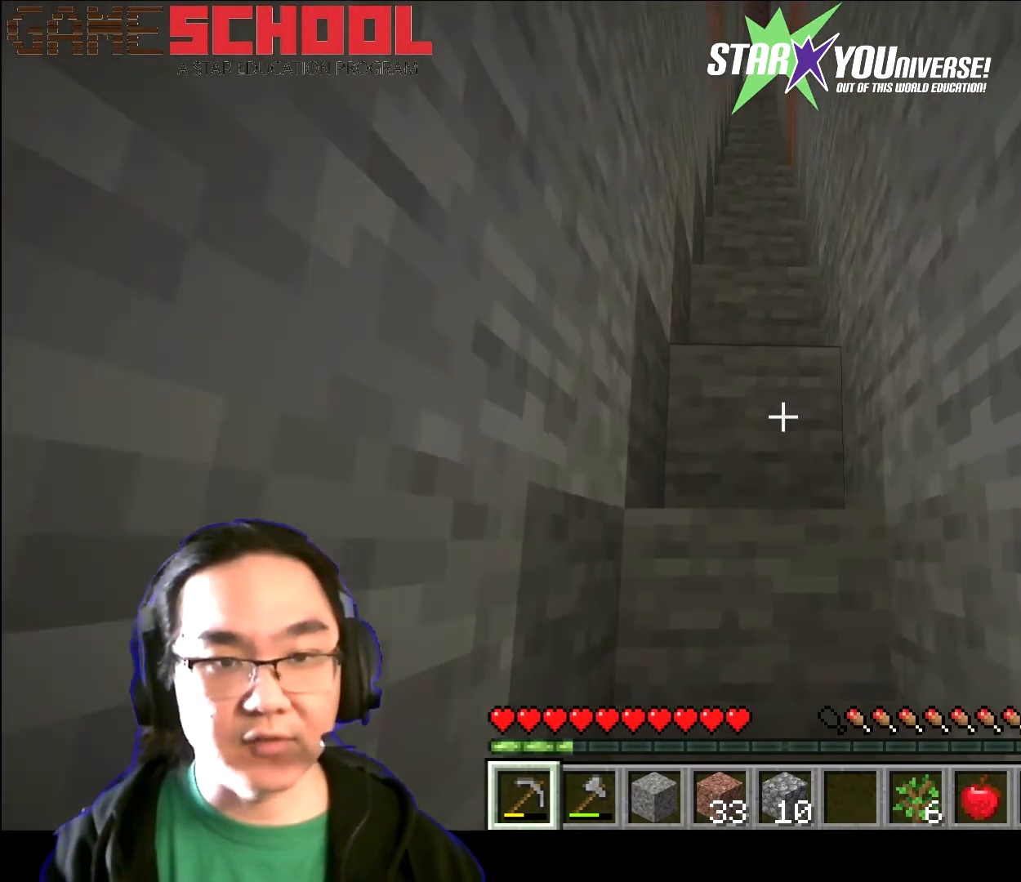
{"keys": [], "mouse": [], "events": [[34, "space", "up"]]}
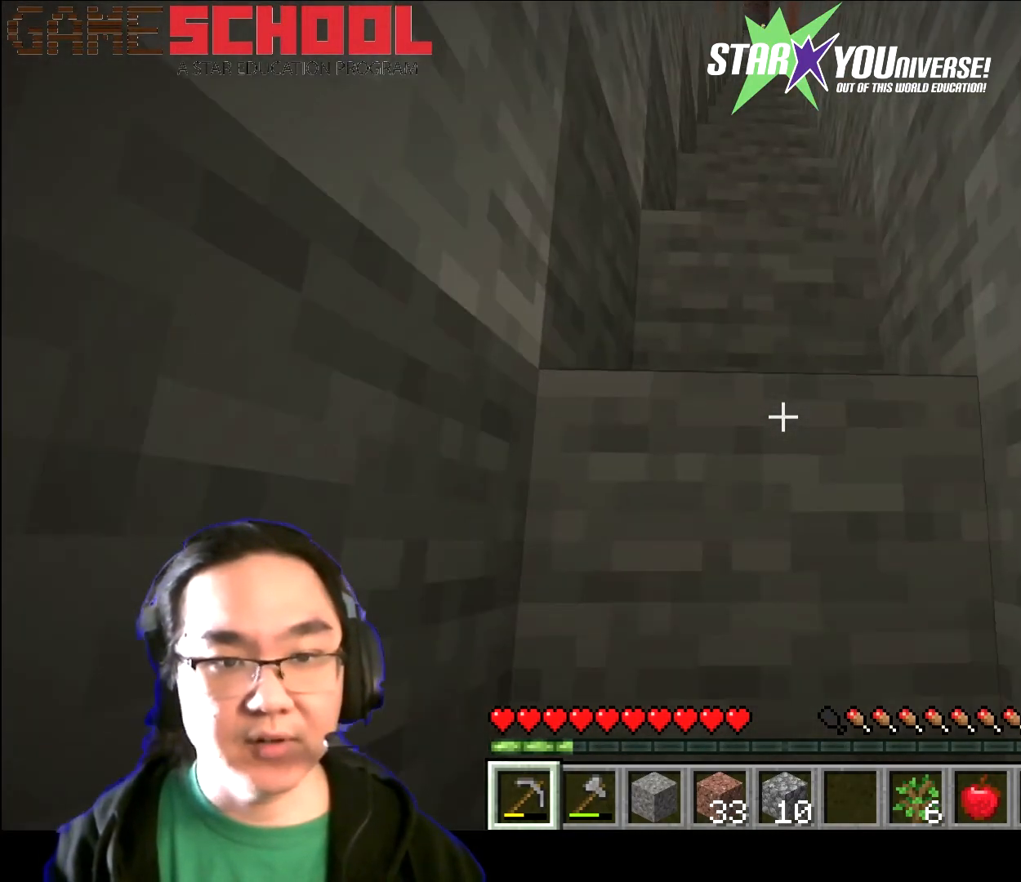
{"keys": ["space", "w"], "mouse": [], "events": [[166, "w", "down"], [333, "space", "down"]]}
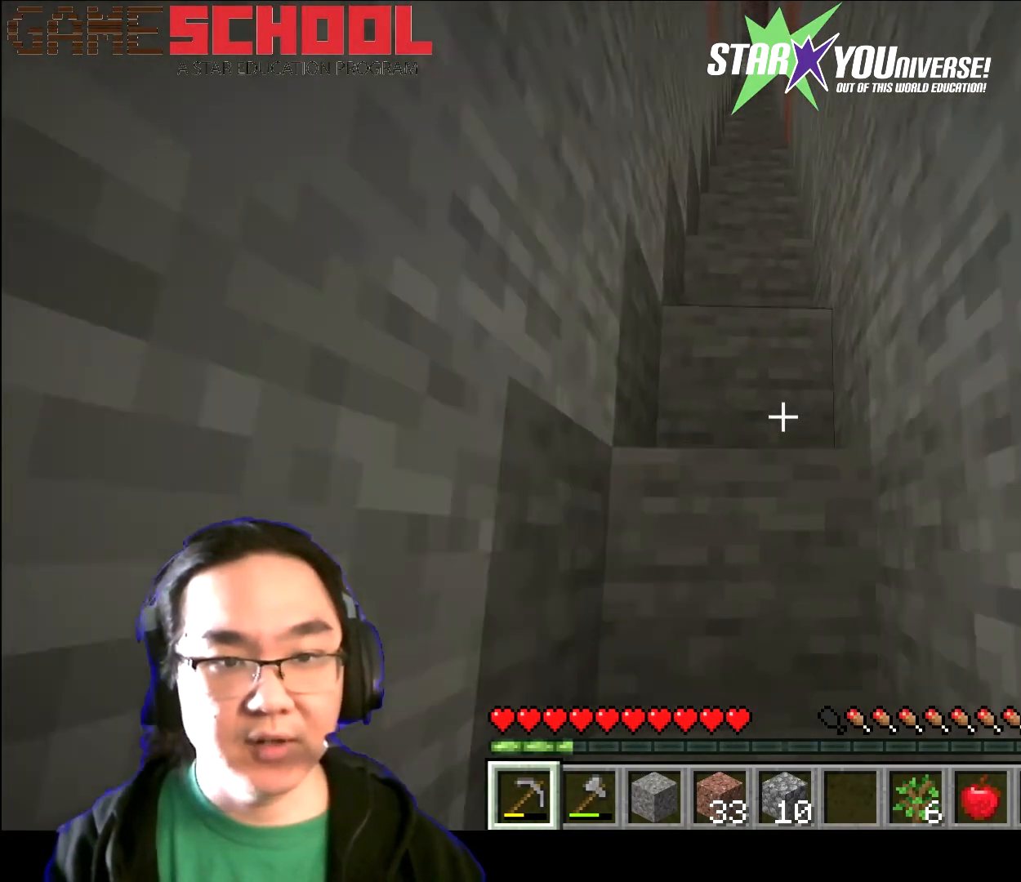
{"keys": ["space", "w"], "mouse": [], "events": []}
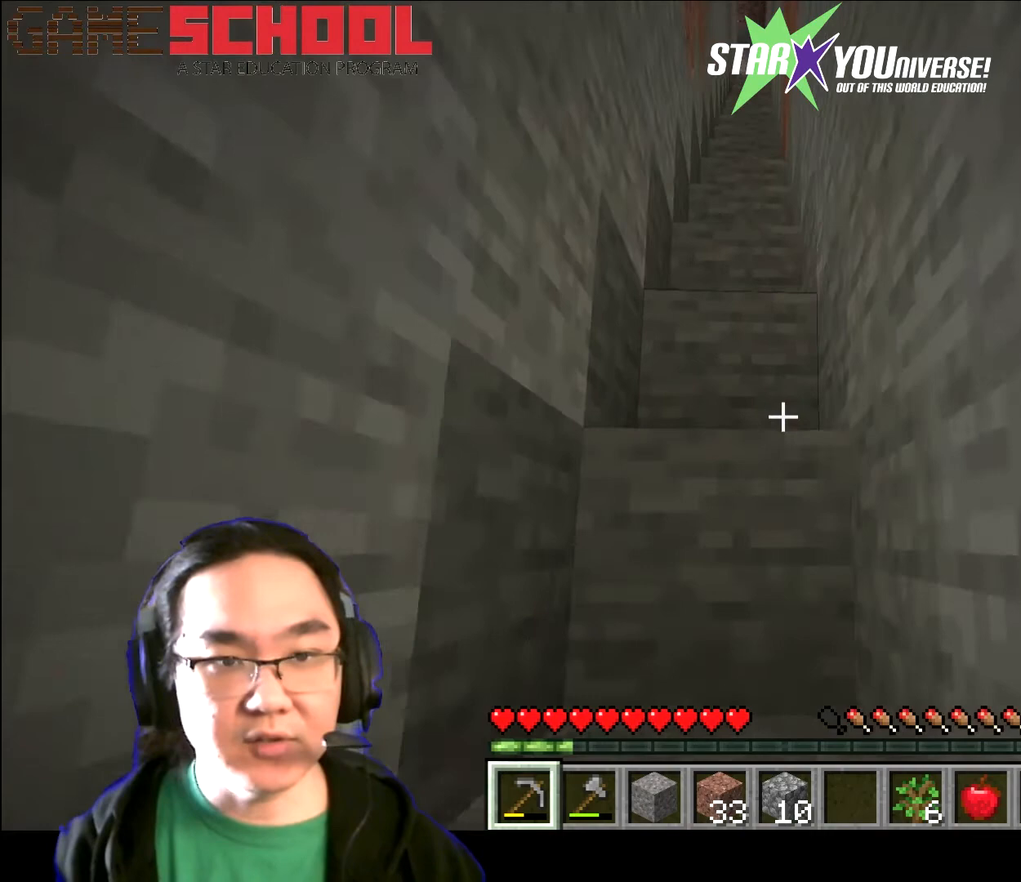
{"keys": ["space", "w"], "mouse": [], "events": []}
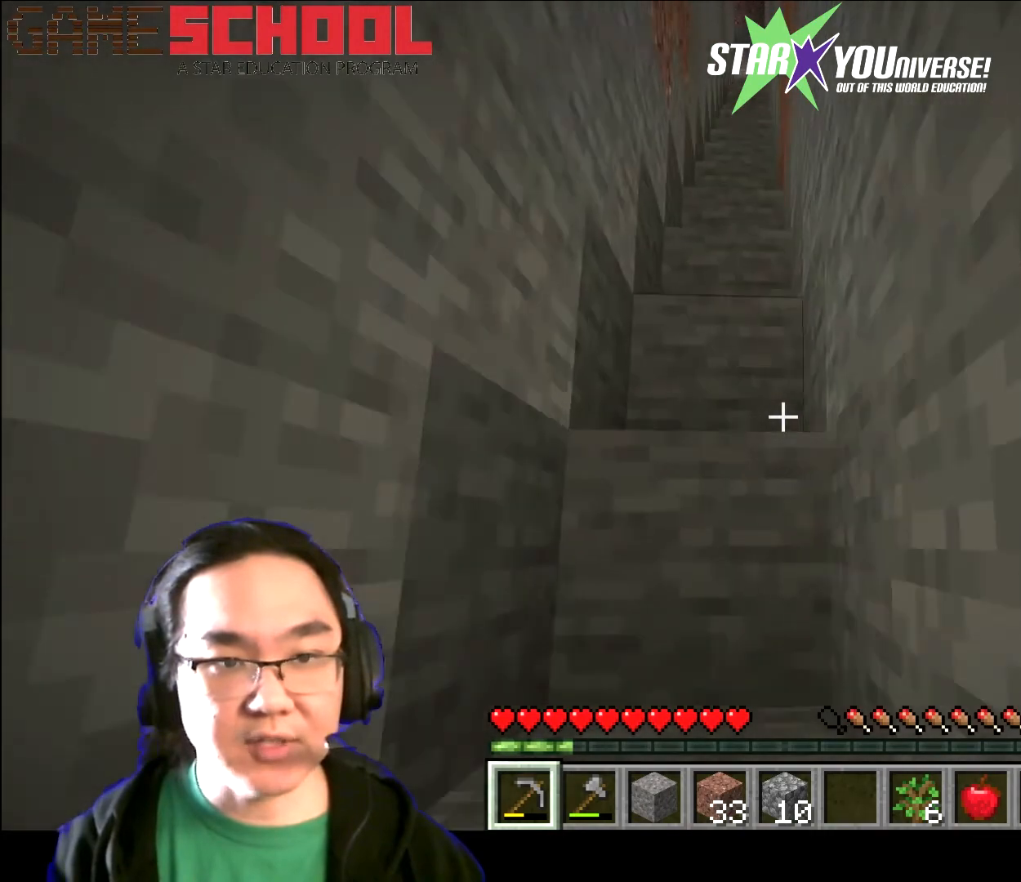
{"keys": ["space", "w"], "mouse": [], "events": []}
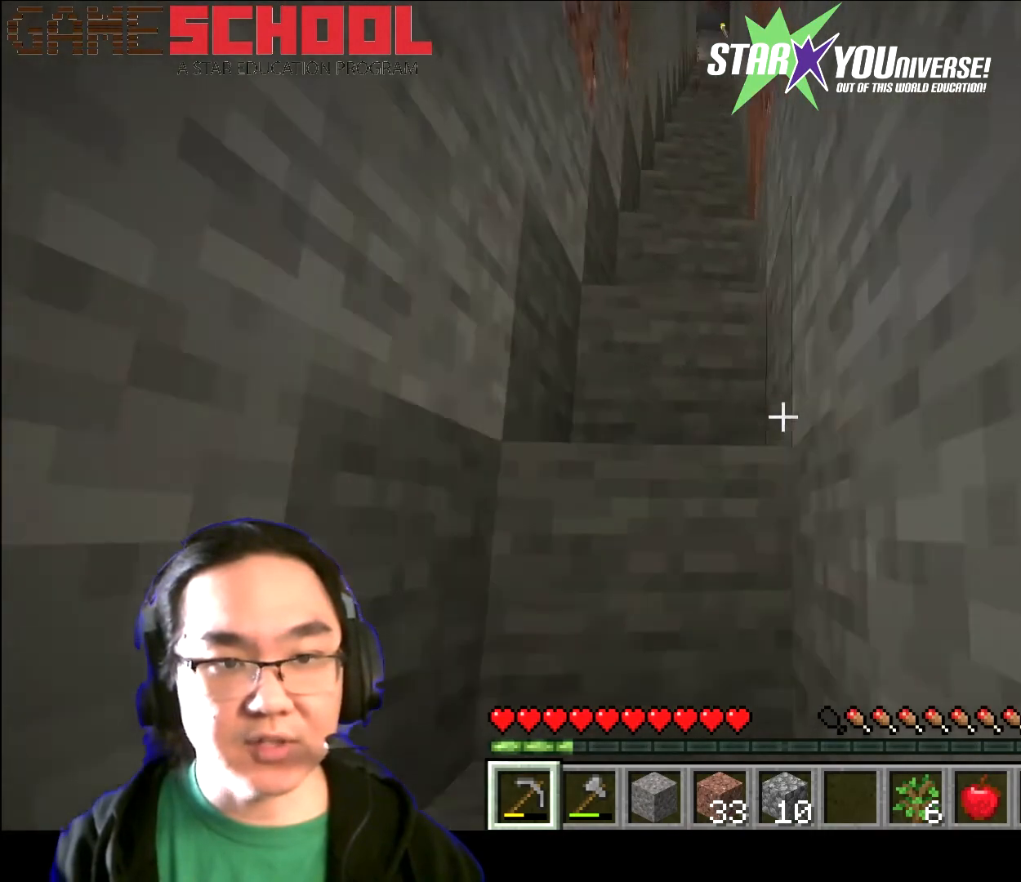
{"keys": ["w"], "mouse": [], "events": [[66, "space", "up"], [66, "w", "up"], [333, "w", "down"]]}
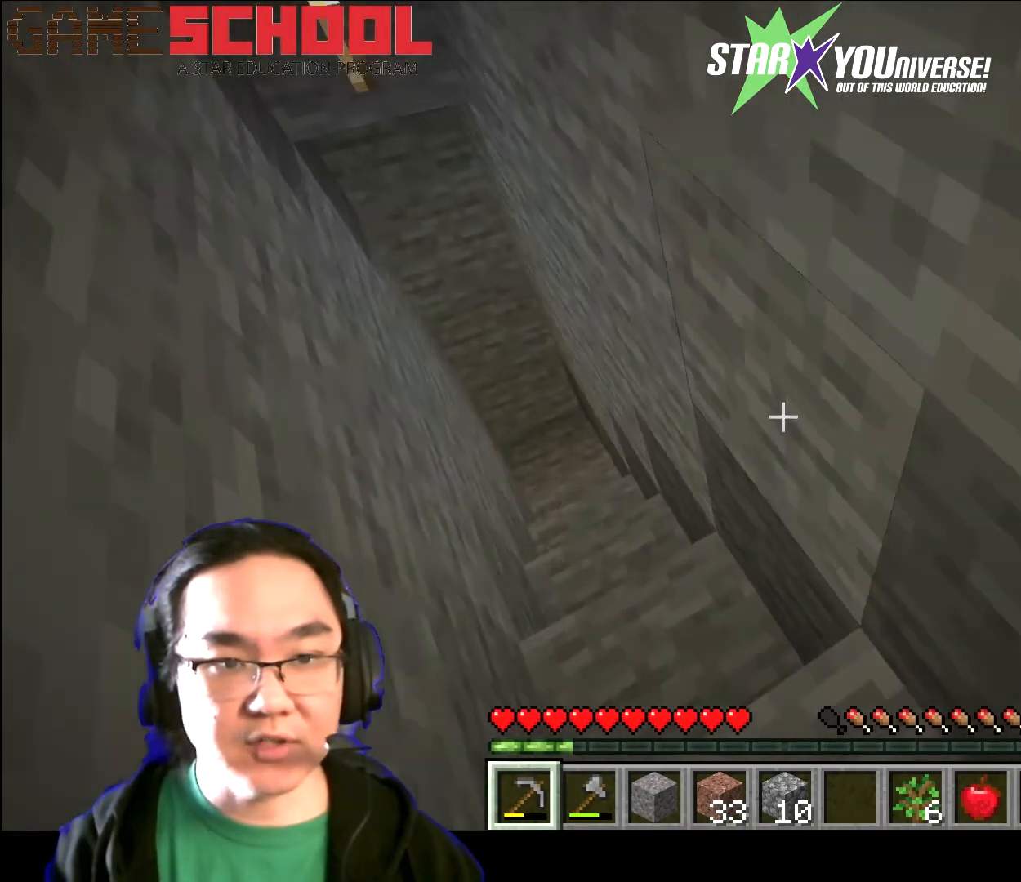
{"keys": ["w"], "mouse": [], "events": []}
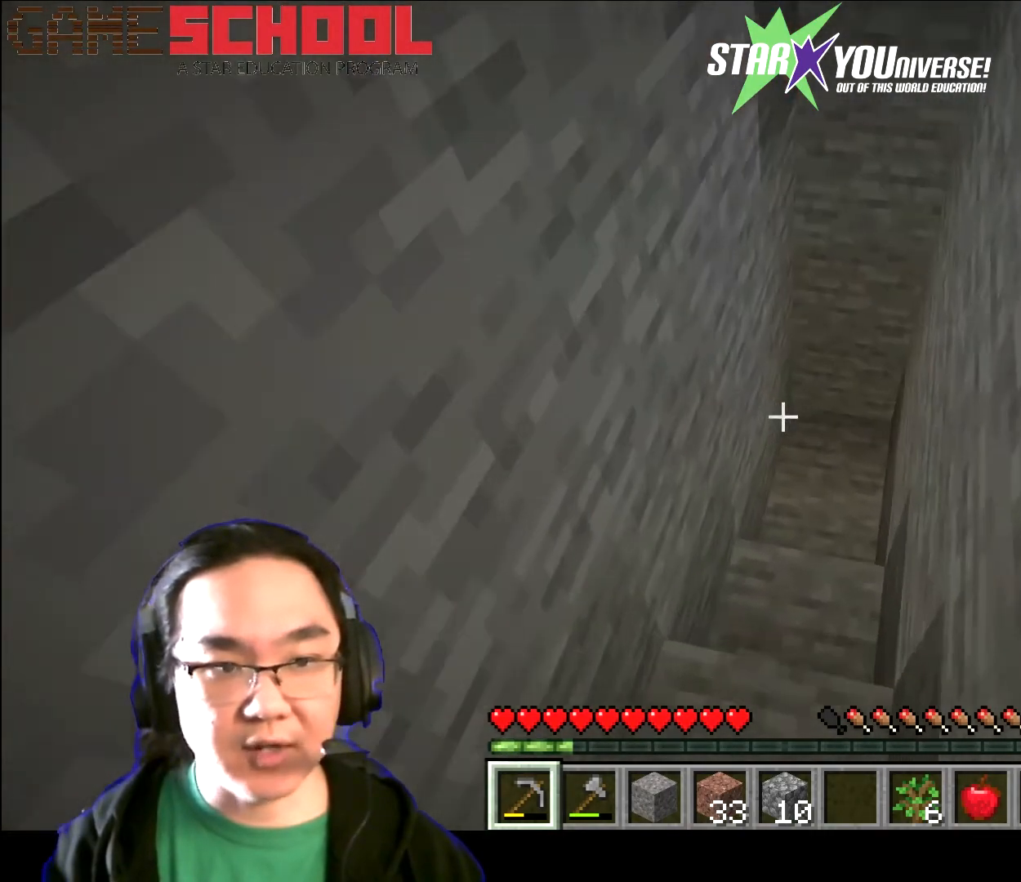
{"keys": ["w"], "mouse": [], "events": []}
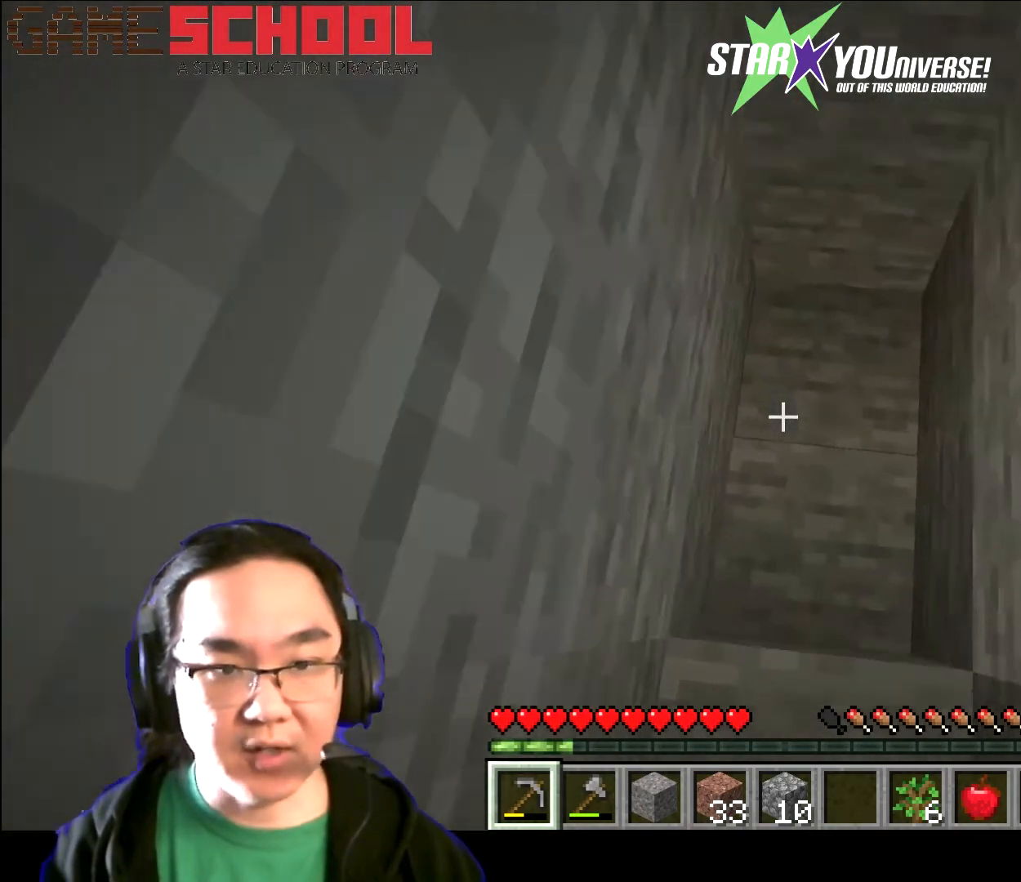
{"keys": [], "mouse": ["left"], "events": [[100, "w", "up"], [334, "mouse_left", "down"]]}
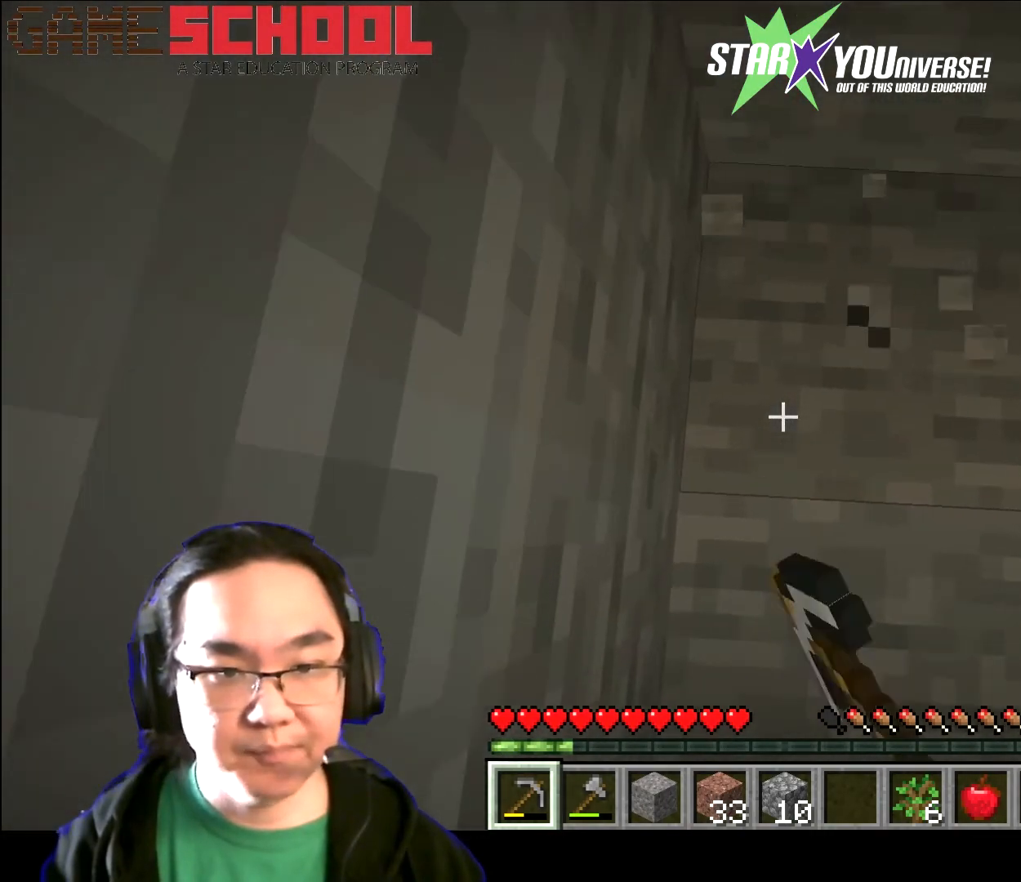
{"keys": [], "mouse": ["left"], "events": []}
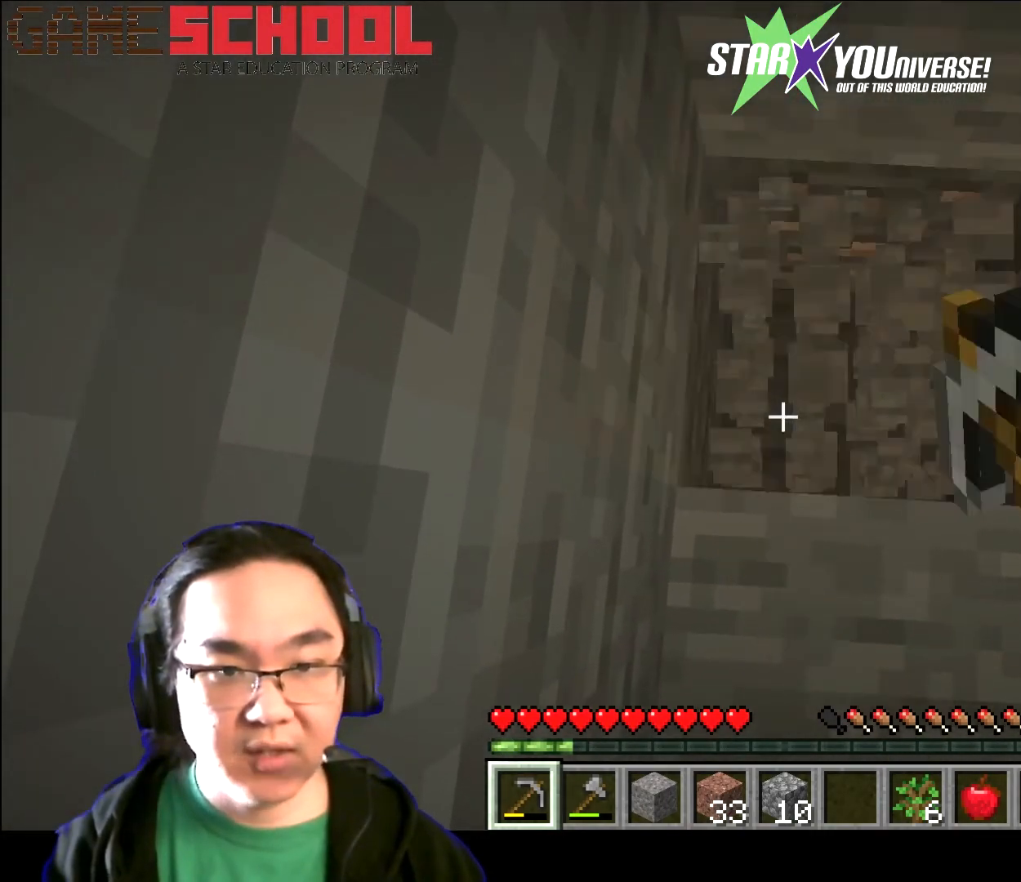
{"keys": [], "mouse": ["left"], "events": []}
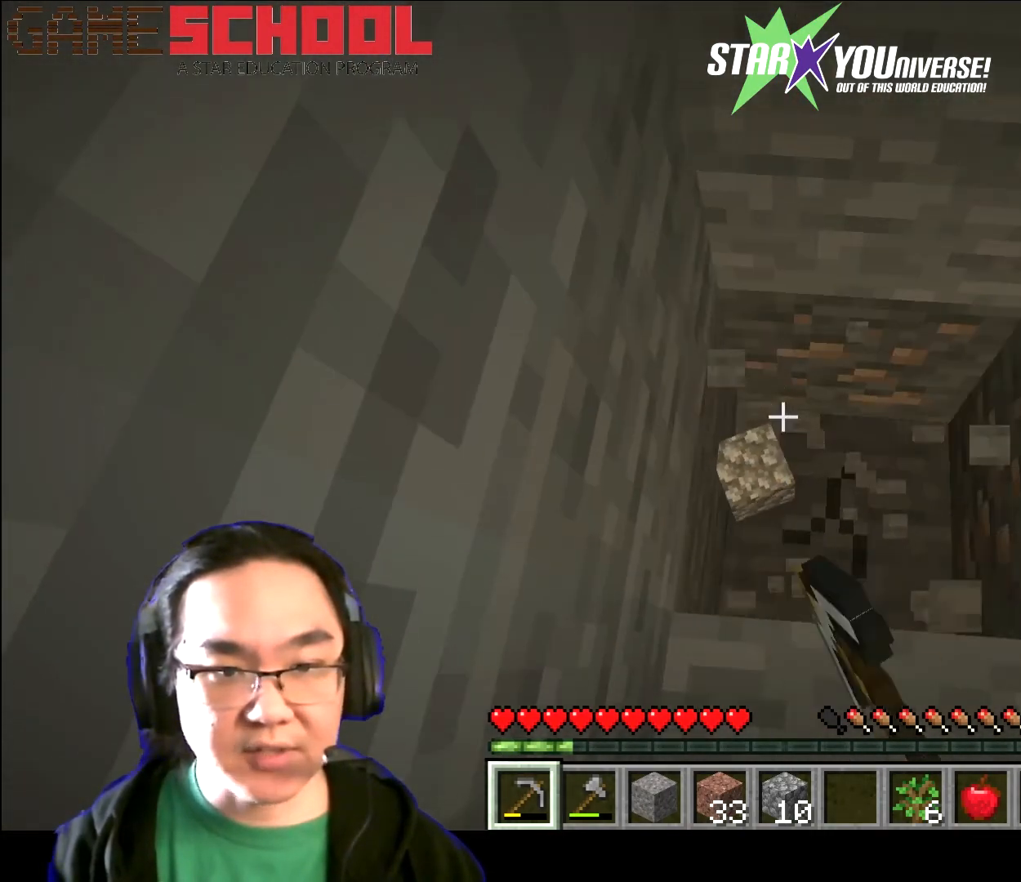
{"keys": [], "mouse": [], "events": [[467, "mouse_left", "up"]]}
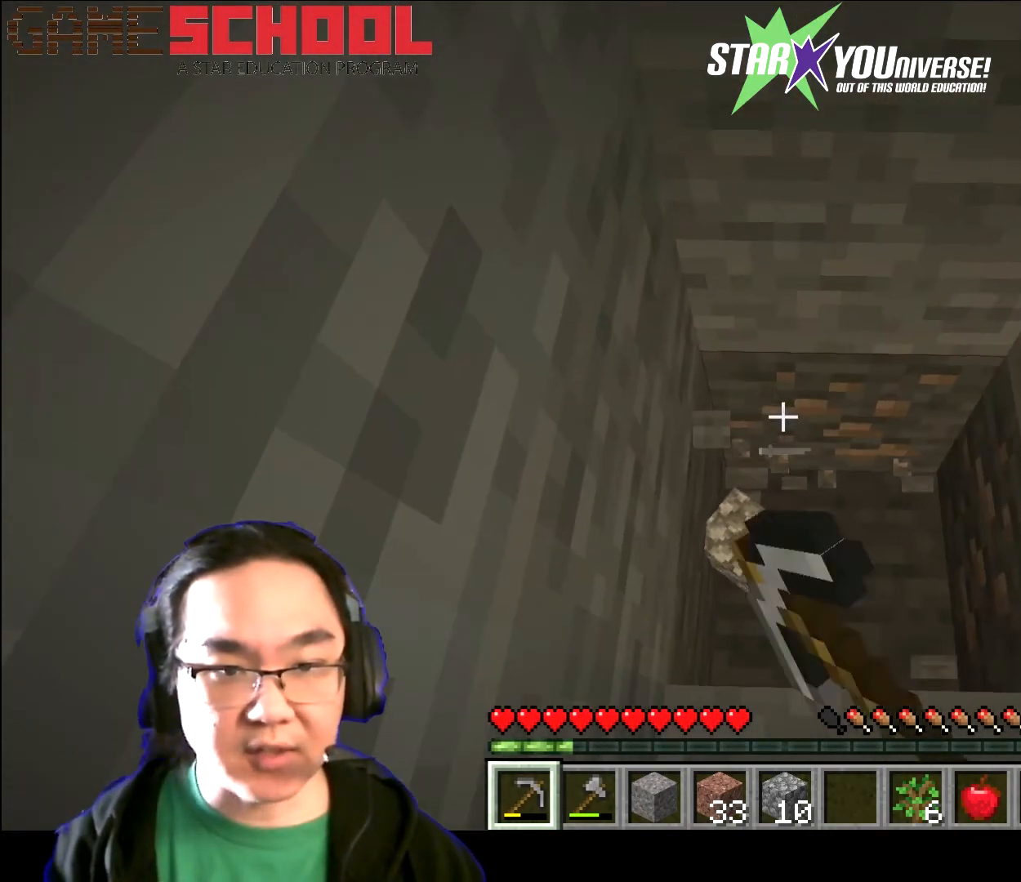
{"keys": [], "mouse": [], "events": []}
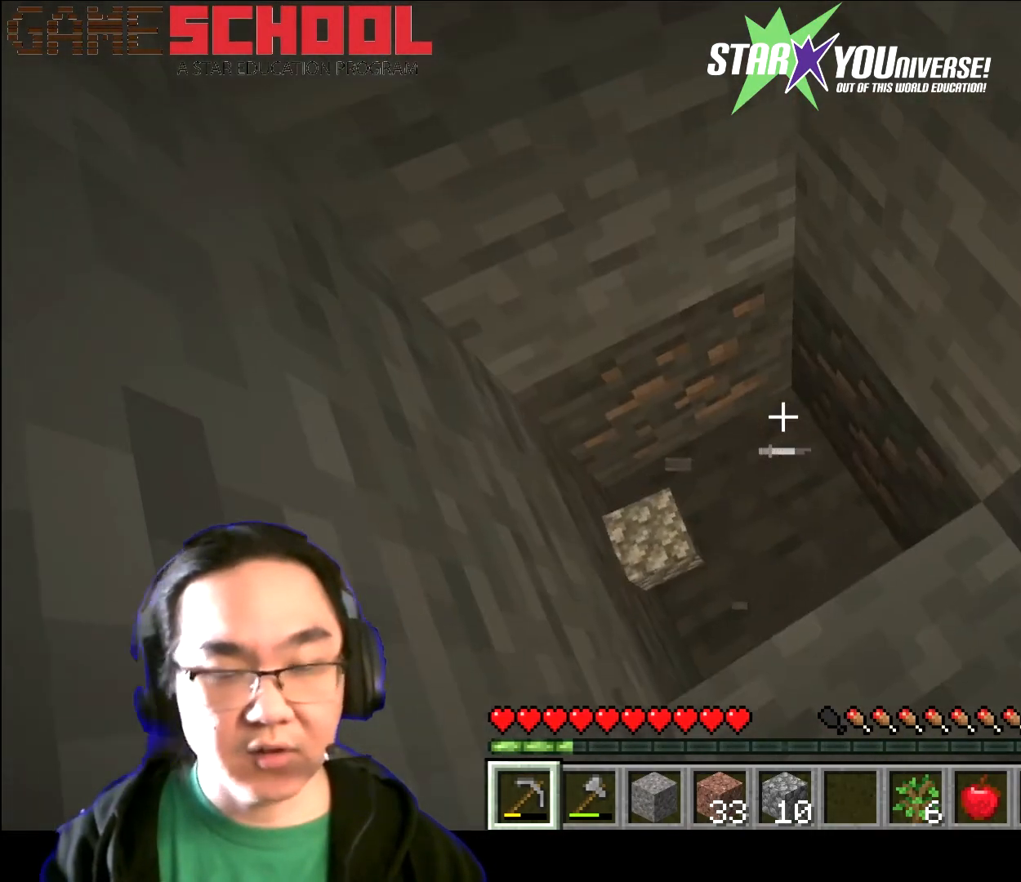
{"keys": ["a", "w"], "mouse": [], "events": [[133, "w", "down"], [300, "a", "down"]]}
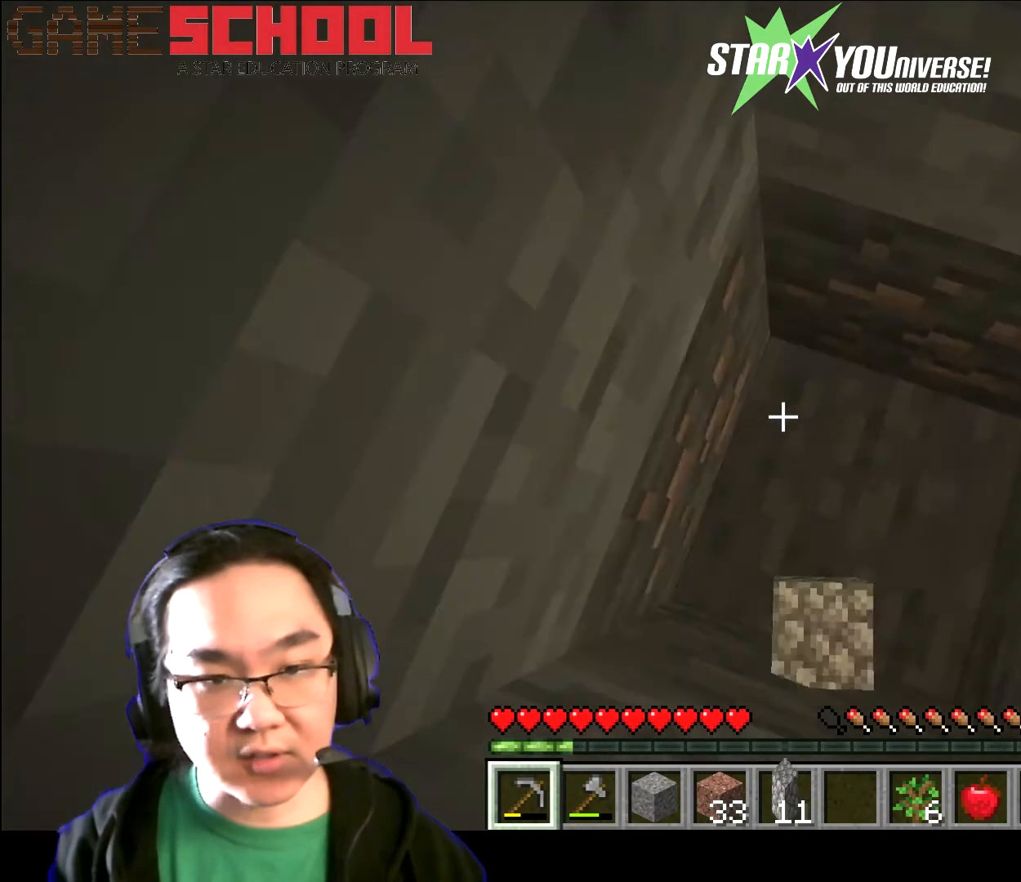
{"keys": [], "mouse": [], "events": [[34, "a", "up"], [34, "w", "up"]]}
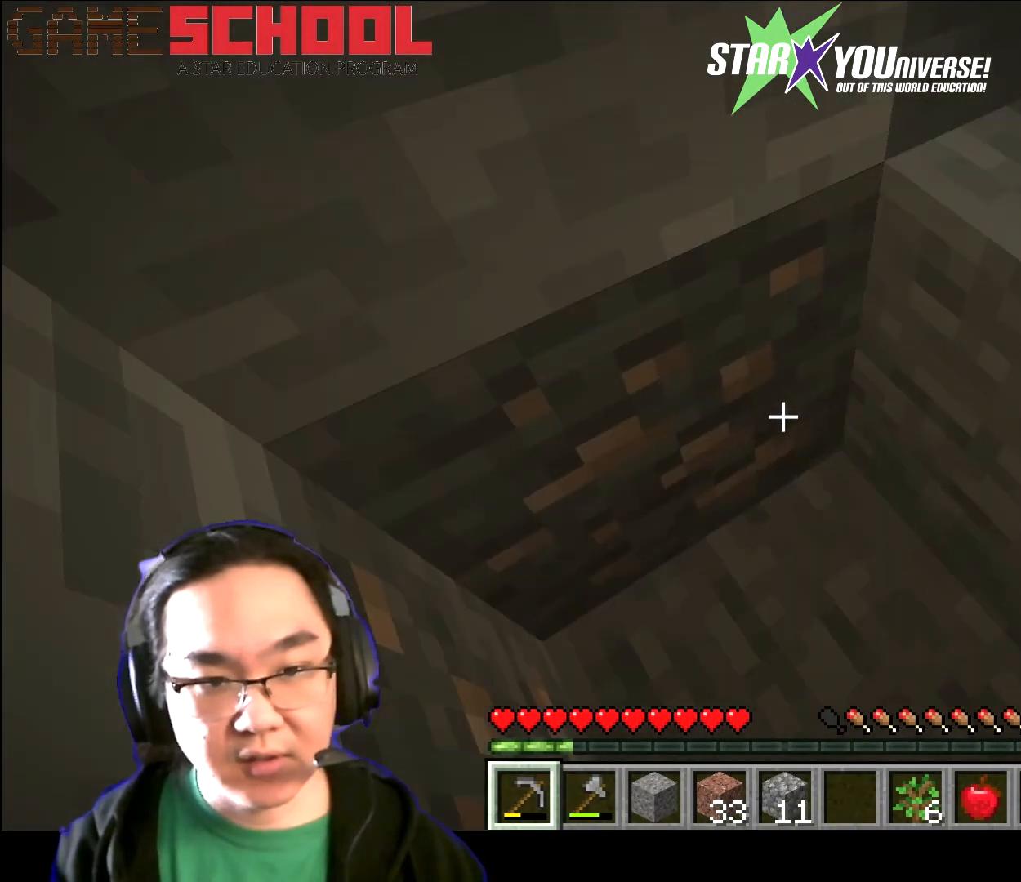
{"keys": [], "mouse": [], "events": []}
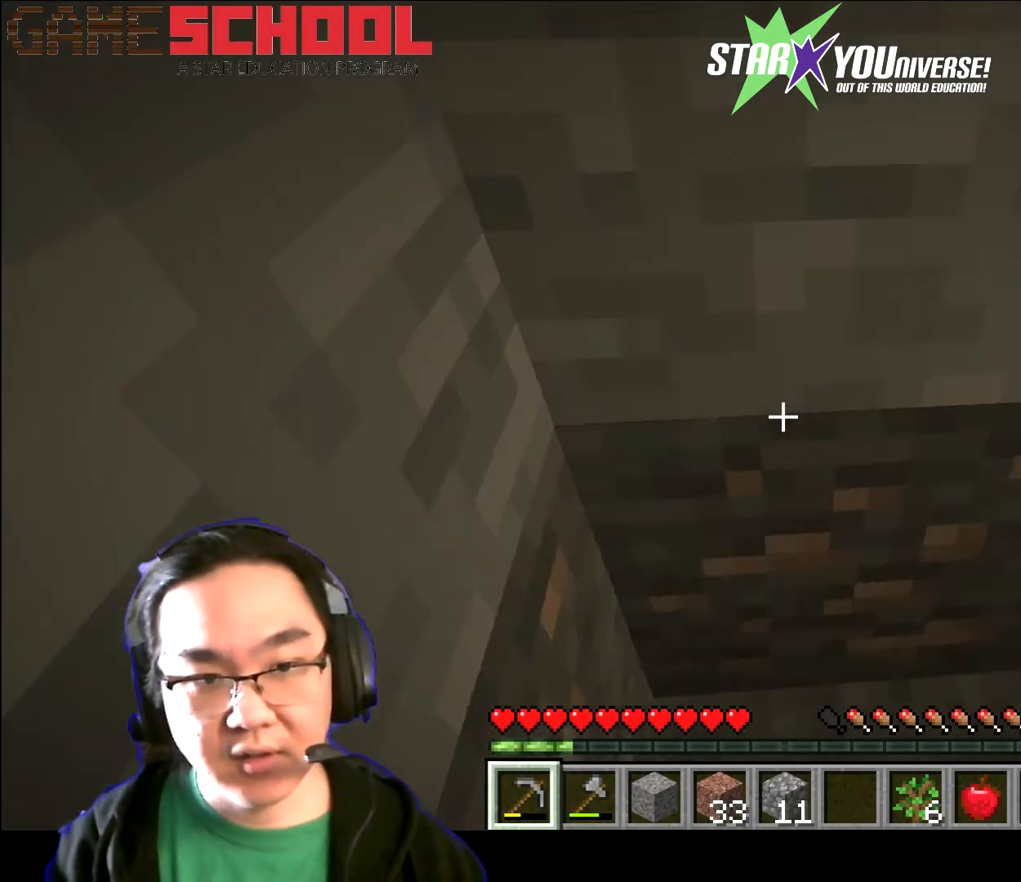
{"keys": [], "mouse": ["left"], "events": [[367, "mouse_left", "down"]]}